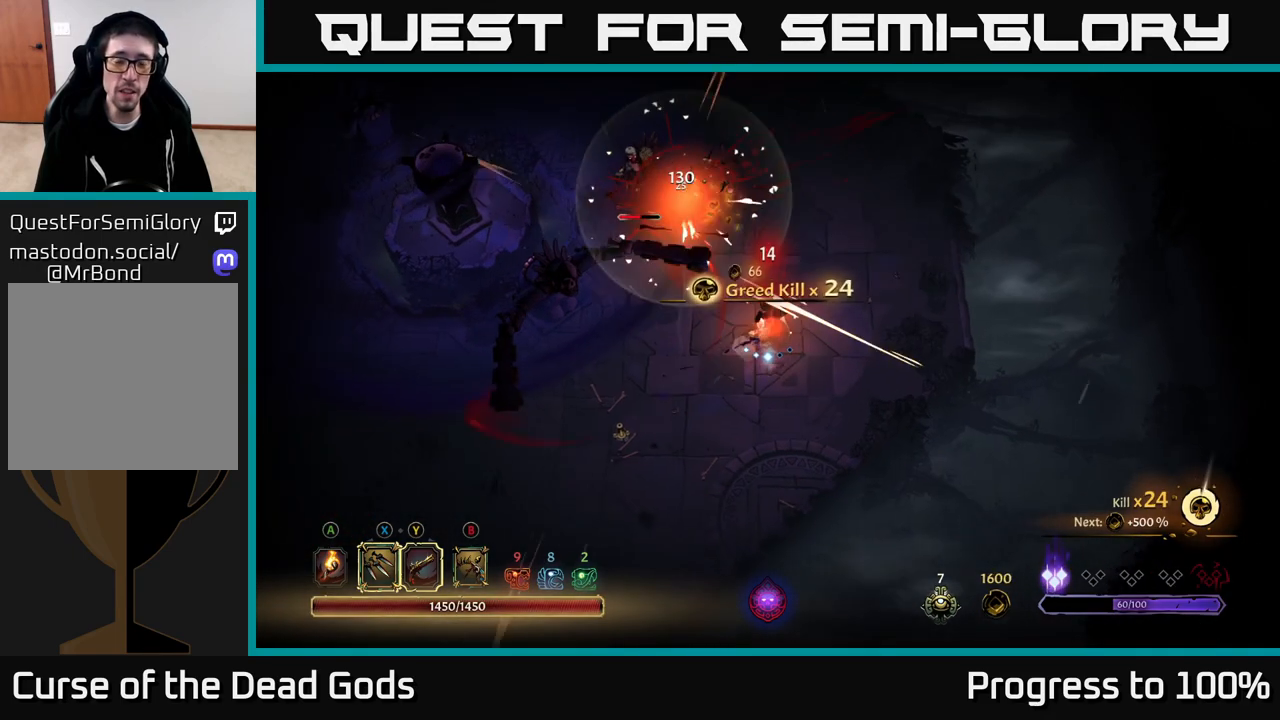
Gameplay with a controller (Xbox layout); each line is a JSON object with the inputs held at the frame after it. "events" lists button and stick changes between this image and that frame as [ms after this image, input, new state], when the widget could be followed in between.
{"buttons": ["X"], "left_stick": "up-left", "right_stick": "center", "events": [[283, "left_stick", "up"], [400, "left_stick", "up-left"], [483, "X", "down"]]}
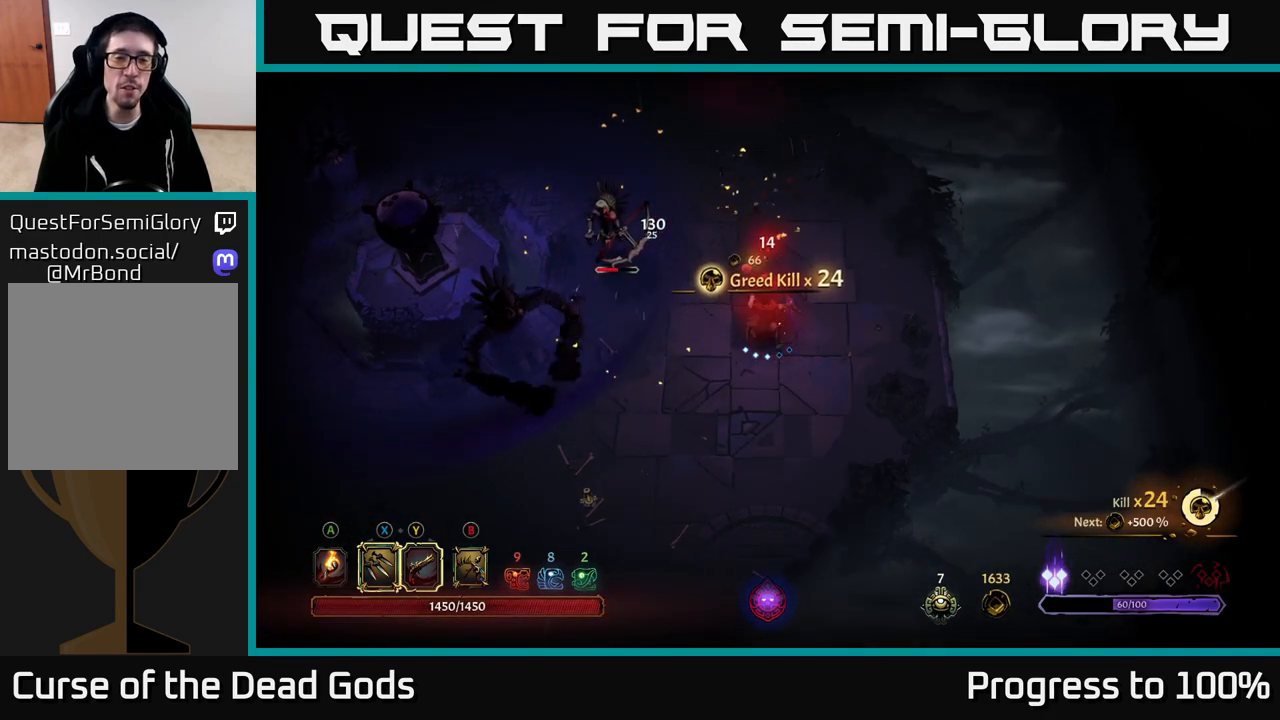
{"buttons": ["Y"], "left_stick": "up-left", "right_stick": "center", "events": [[100, "X", "up"], [433, "Y", "down"]]}
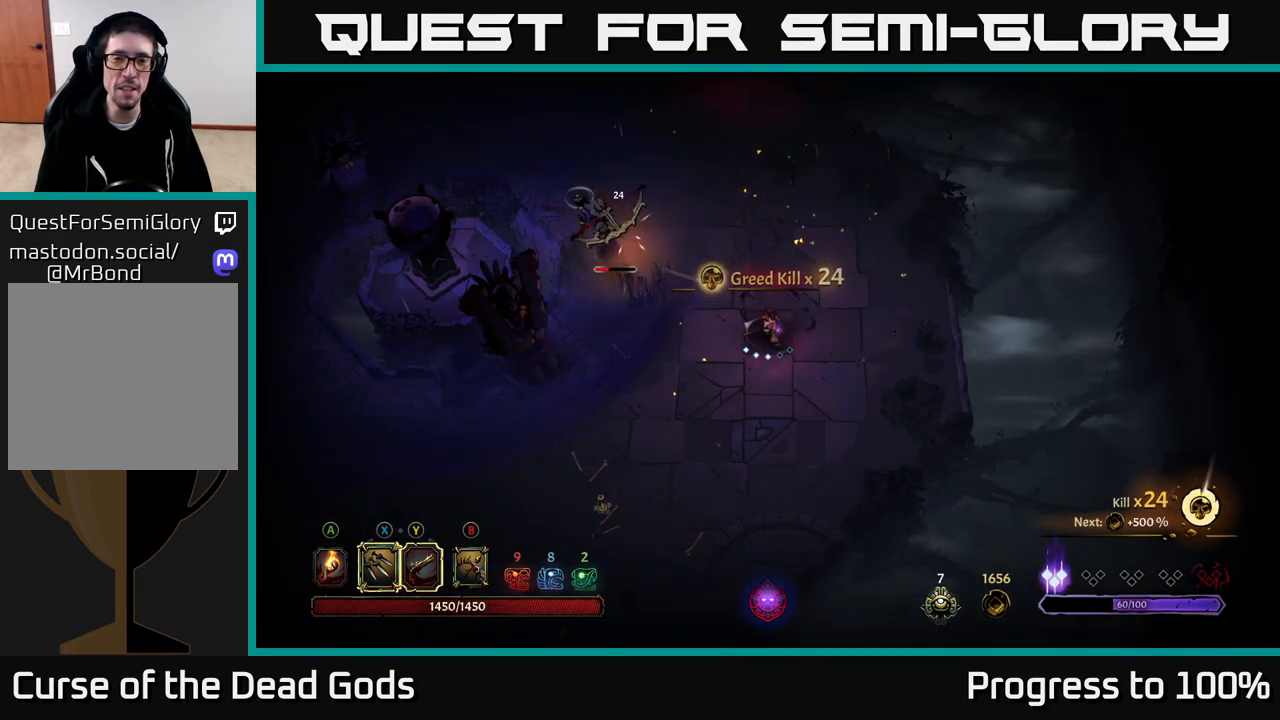
{"buttons": [], "left_stick": "center", "right_stick": "center", "events": [[33, "Y", "up"], [333, "left_stick", "center"]]}
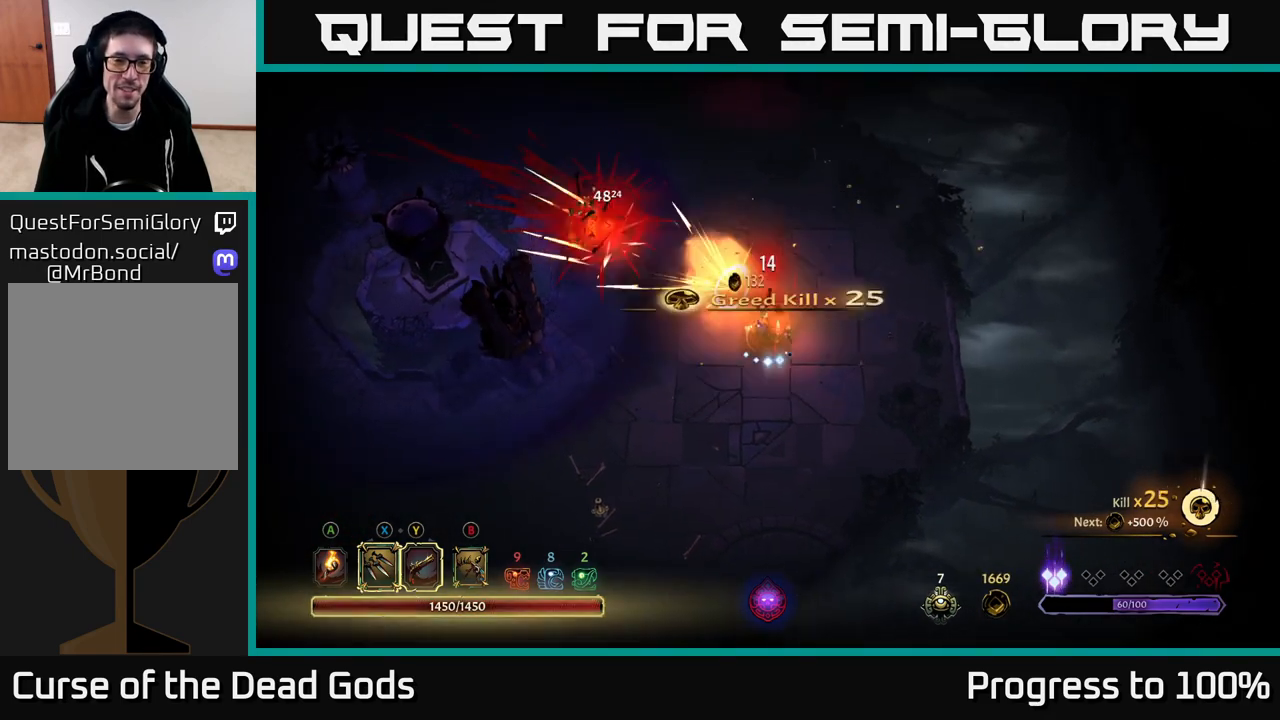
{"buttons": [], "left_stick": "up-right", "right_stick": "center", "events": [[400, "left_stick", "up"], [500, "left_stick", "up-right"]]}
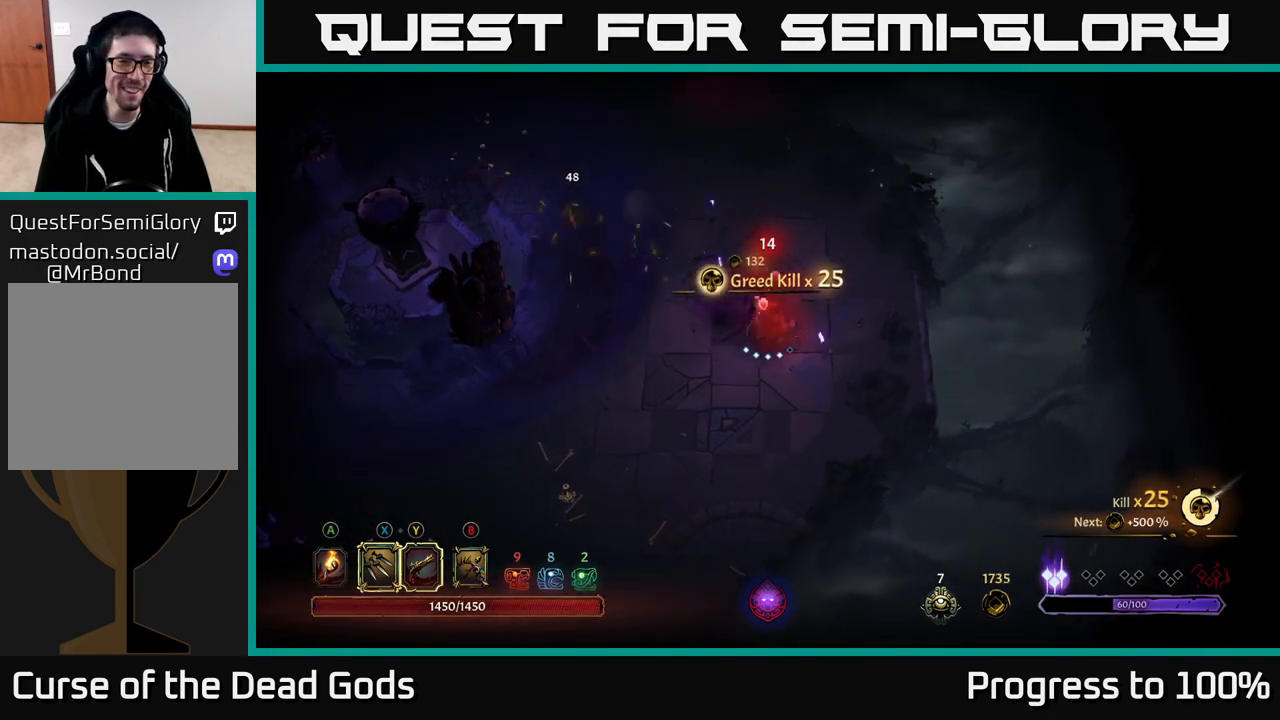
{"buttons": [], "left_stick": "down-left", "right_stick": "center", "events": [[250, "left_stick", "down-right"], [300, "left_stick", "down-left"]]}
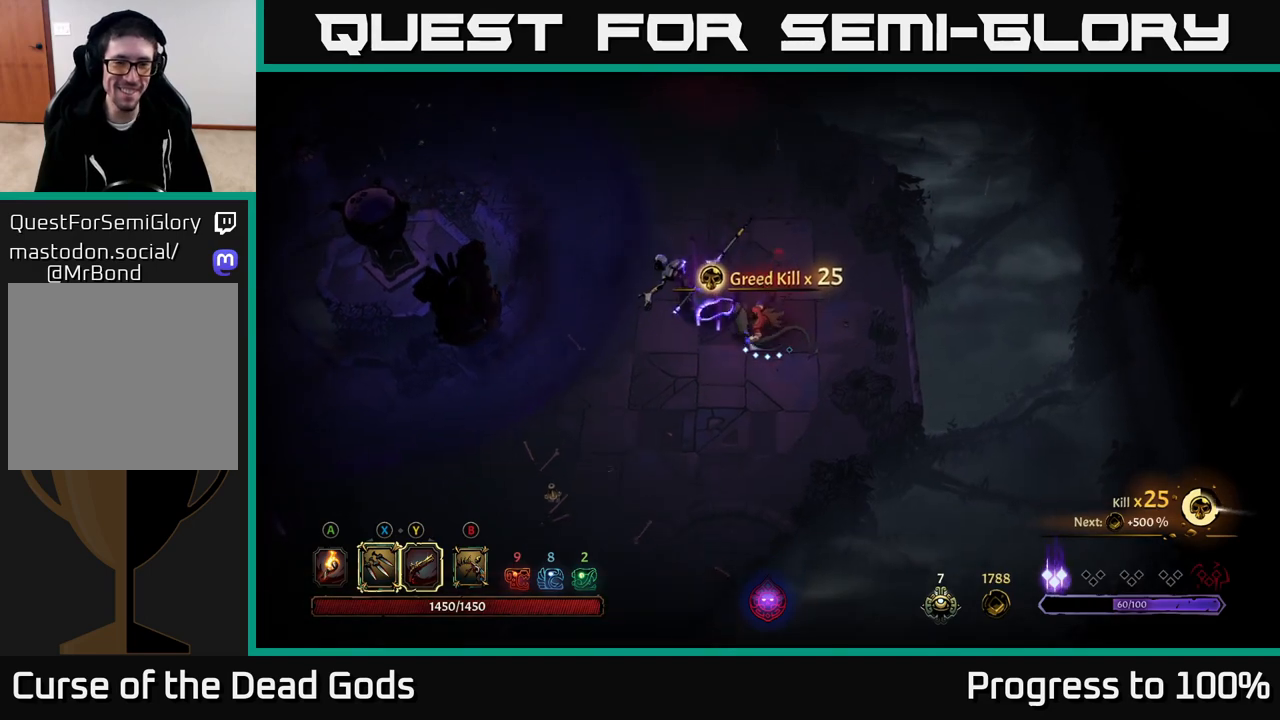
{"buttons": [], "left_stick": "up-left", "right_stick": "center", "events": [[100, "left_stick", "down-right"], [267, "left_stick", "up-left"], [300, "X", "down"], [433, "X", "up"]]}
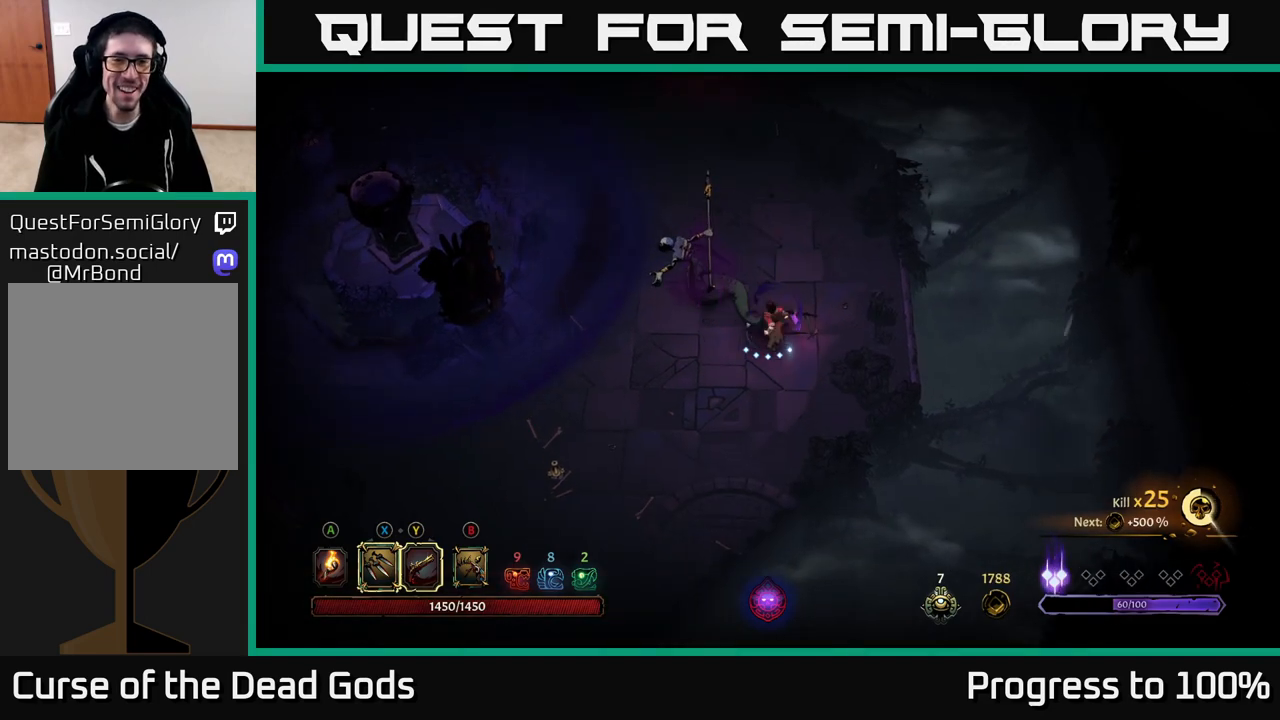
{"buttons": ["X"], "left_stick": "up-left", "right_stick": "center", "events": [[133, "X", "down"], [300, "X", "up"], [400, "X", "down"]]}
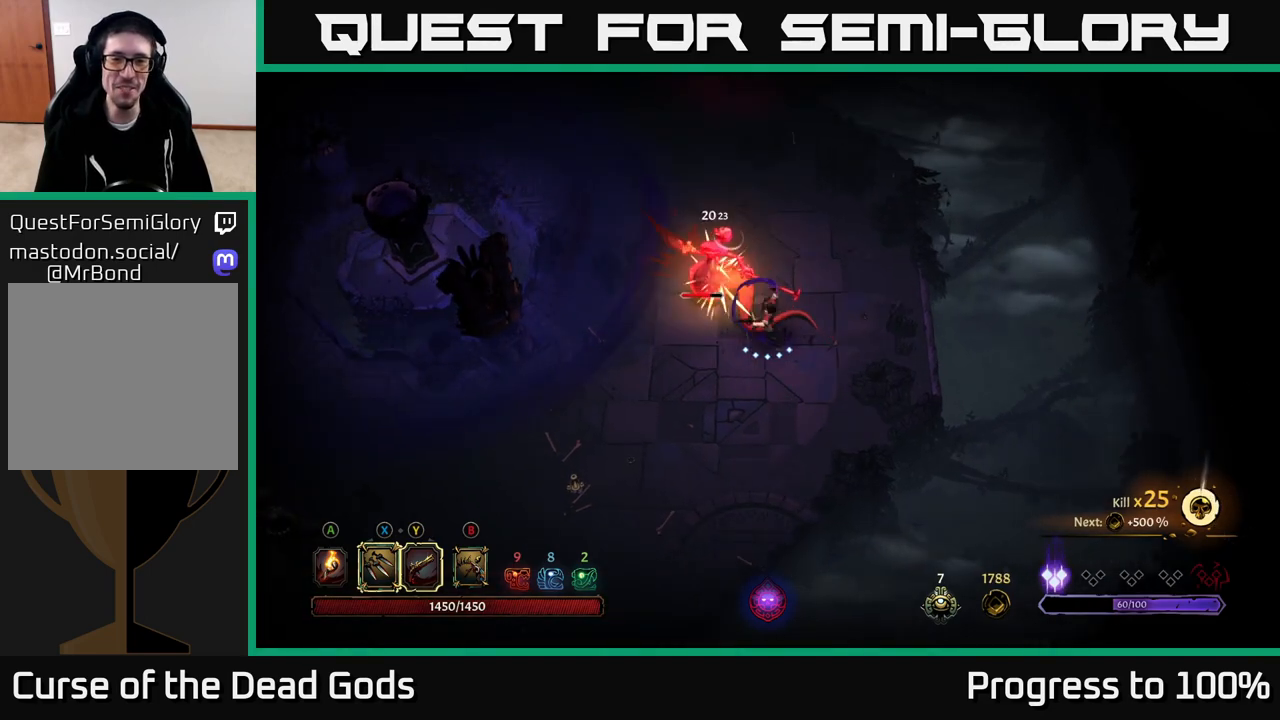
{"buttons": [], "left_stick": "center", "right_stick": "center", "events": [[67, "X", "up"], [433, "left_stick", "center"]]}
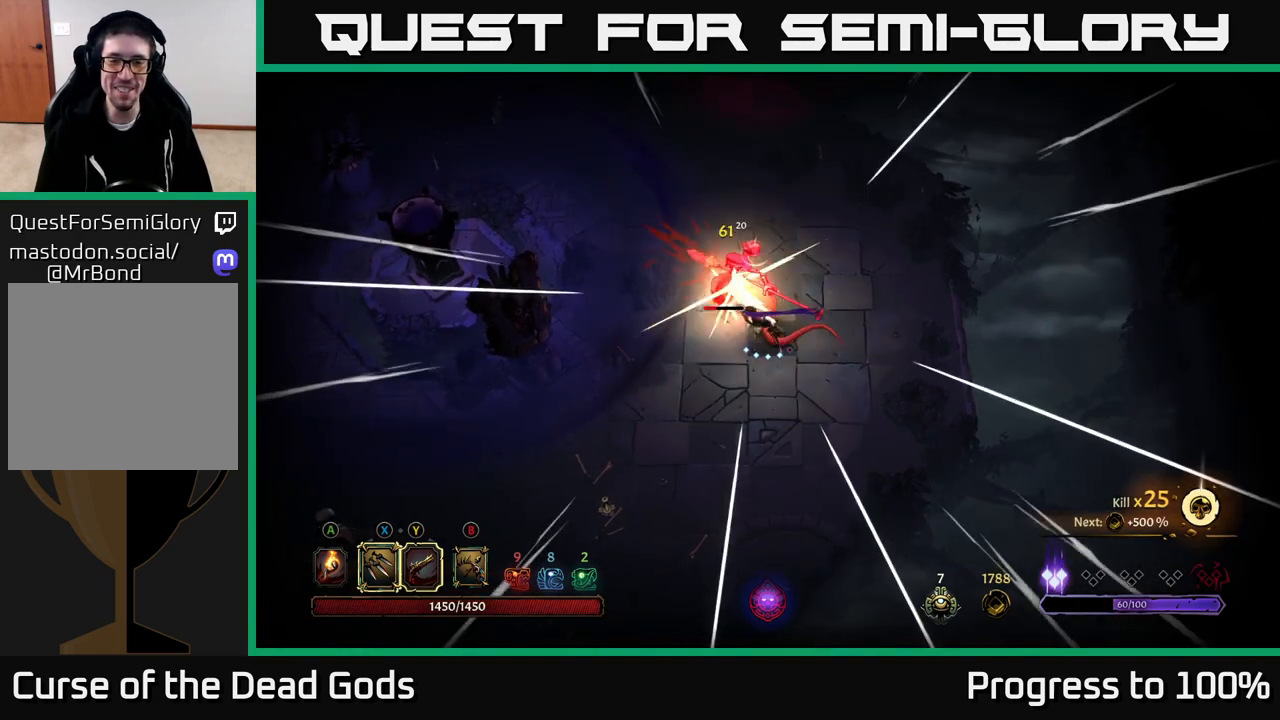
{"buttons": [], "left_stick": "up", "right_stick": "center", "events": [[83, "left_stick", "up-right"], [150, "R2", "down"], [300, "R2", "up"], [317, "left_stick", "up"]]}
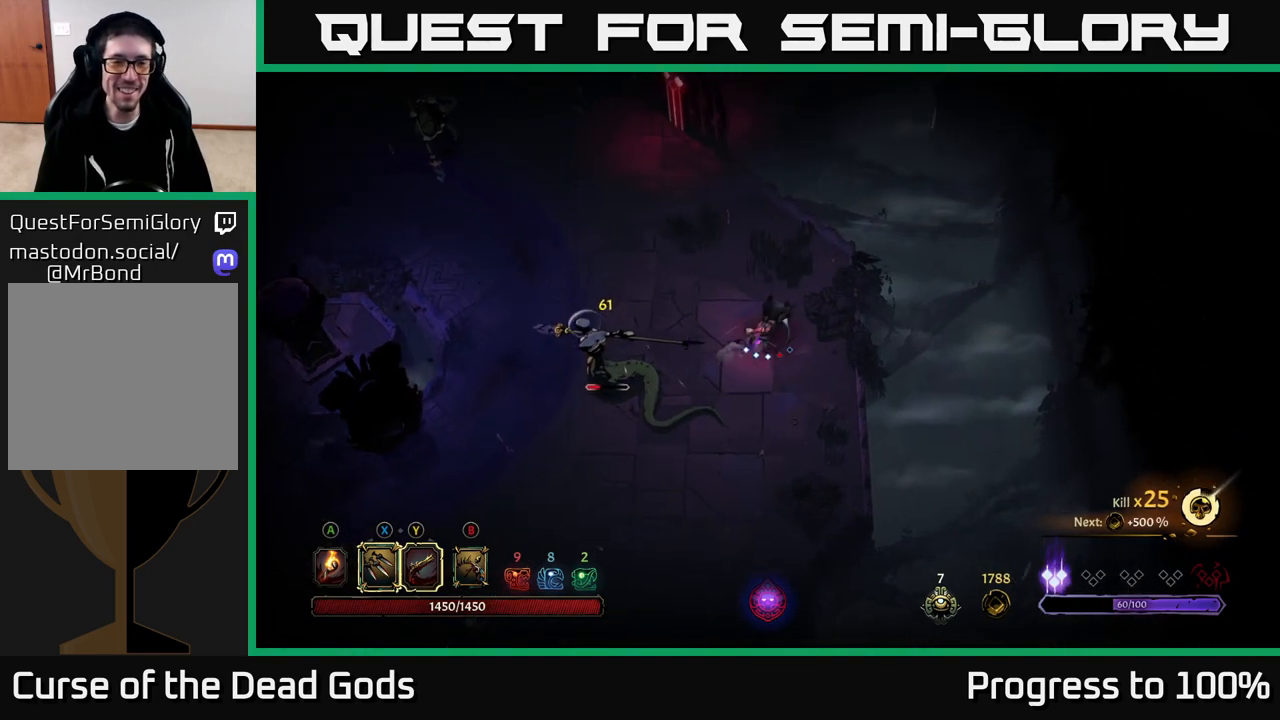
{"buttons": [], "left_stick": "down-left", "right_stick": "center", "events": [[283, "left_stick", "down-left"], [317, "X", "down"], [483, "X", "up"]]}
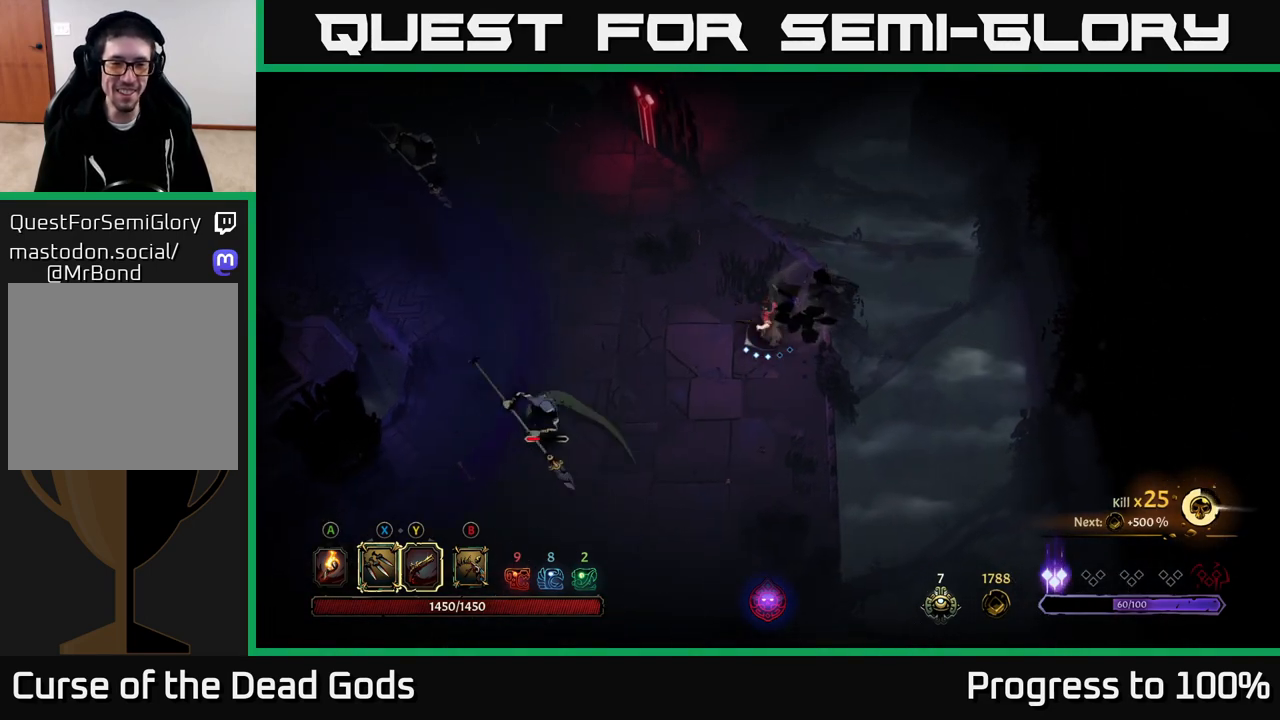
{"buttons": [], "left_stick": "down-left", "right_stick": "center", "events": [[283, "Y", "down"], [383, "Y", "up"]]}
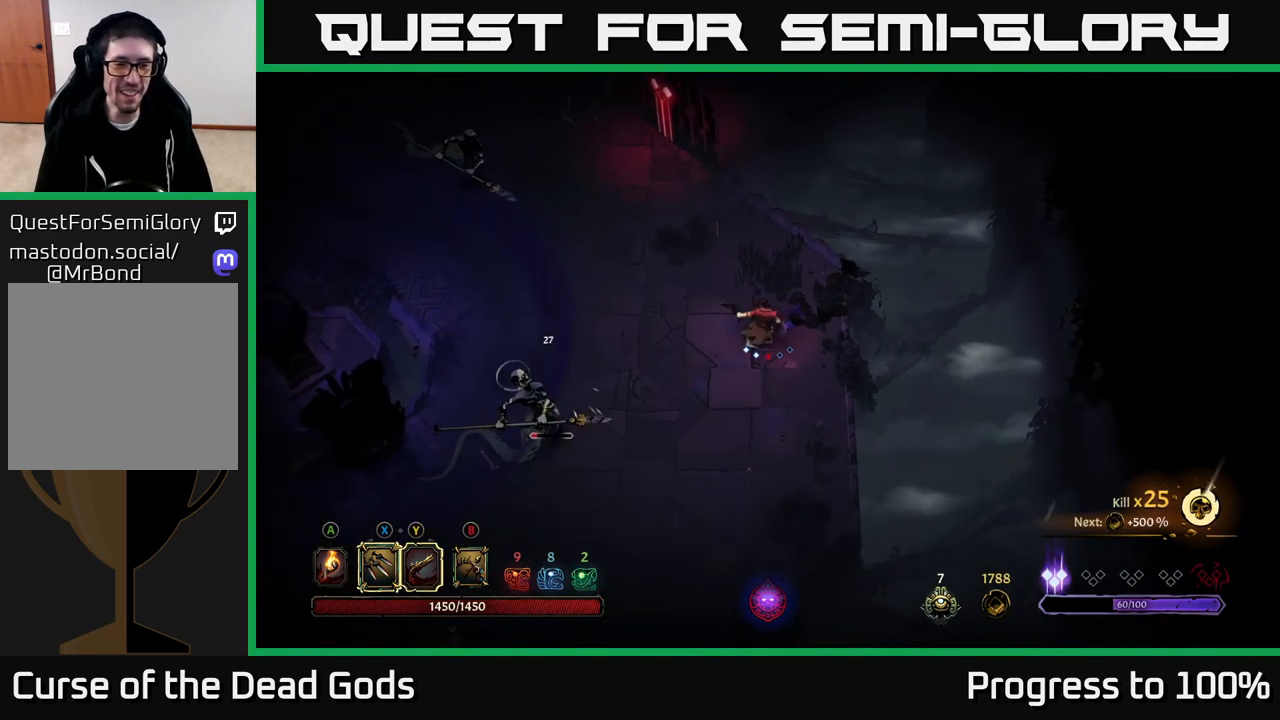
{"buttons": [], "left_stick": "center", "right_stick": "center", "events": [[300, "left_stick", "center"]]}
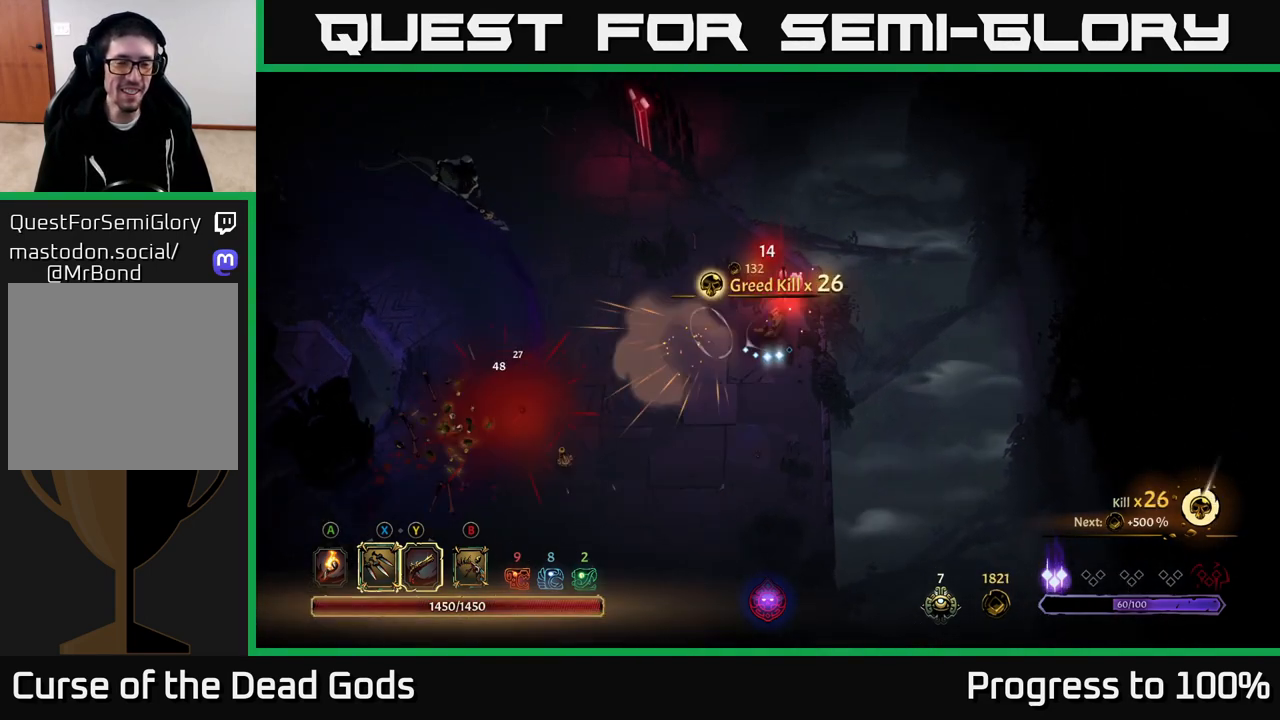
{"buttons": [], "left_stick": "up-left", "right_stick": "center", "events": [[67, "left_stick", "up-left"]]}
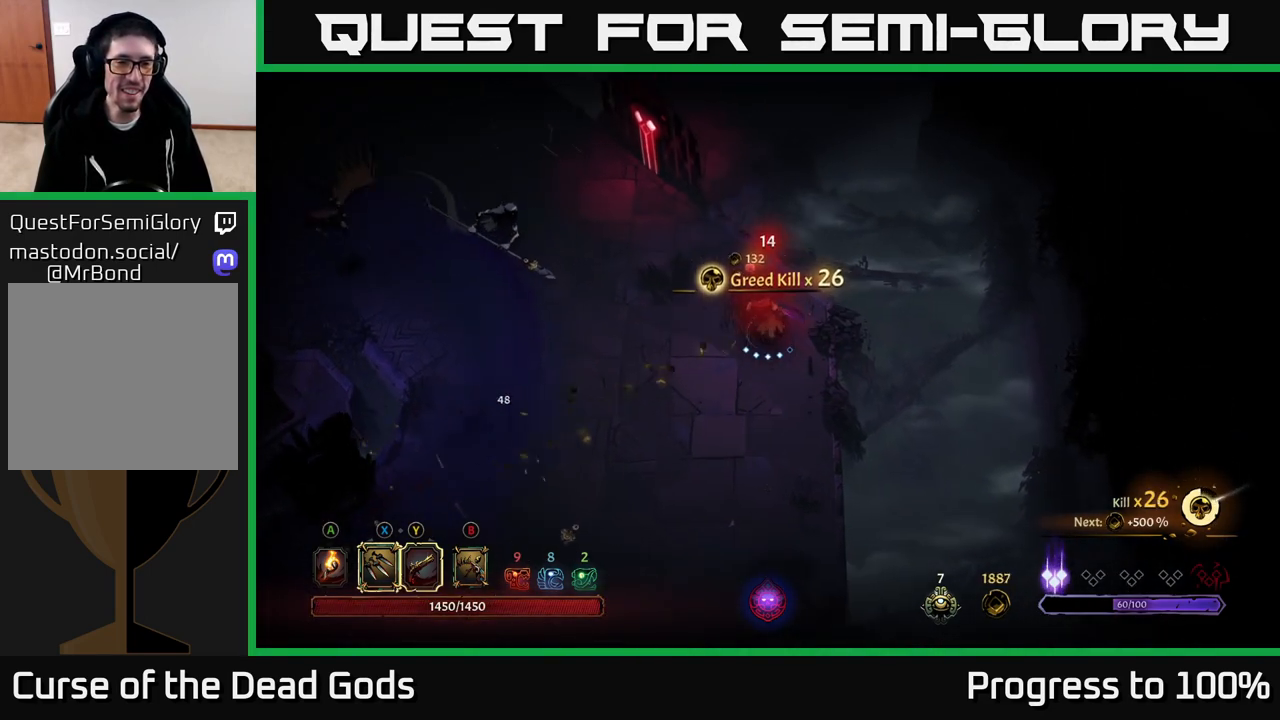
{"buttons": [], "left_stick": "left", "right_stick": "center", "events": [[217, "left_stick", "left"], [233, "X", "down"], [333, "X", "up"]]}
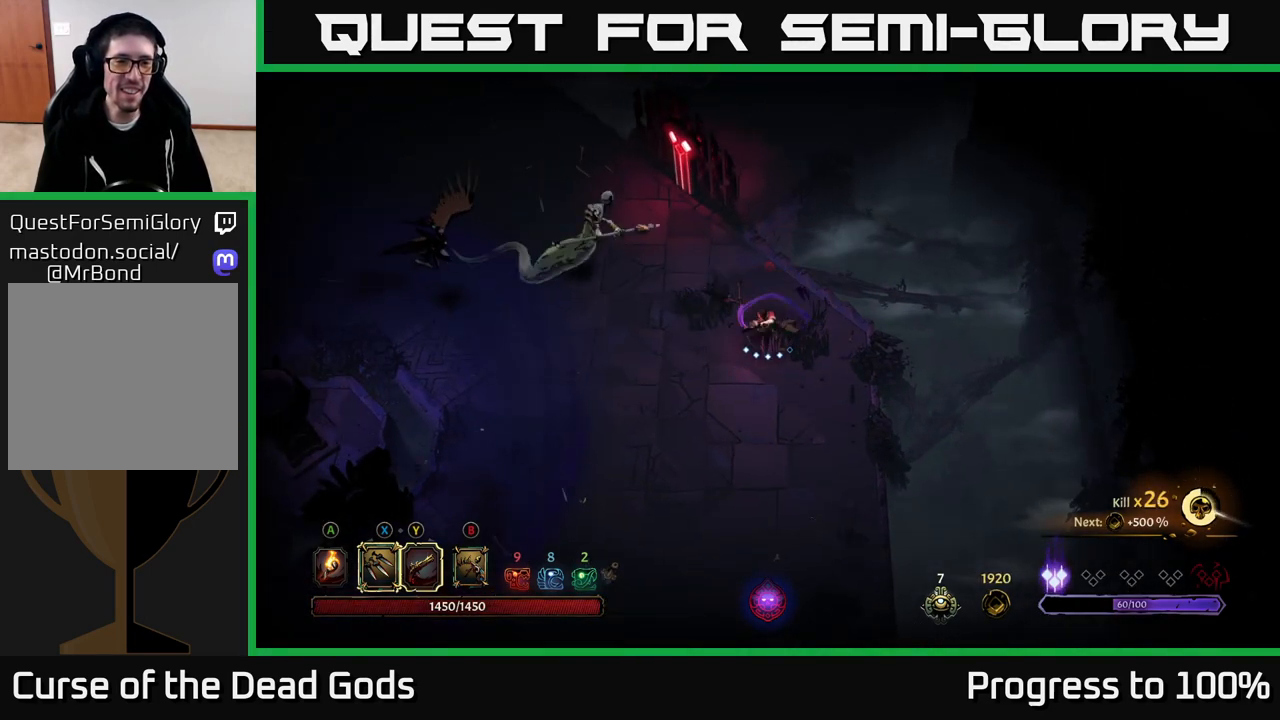
{"buttons": ["X"], "left_stick": "up-left", "right_stick": "center", "events": [[17, "X", "down"], [183, "X", "up"], [367, "left_stick", "up-left"], [467, "X", "down"]]}
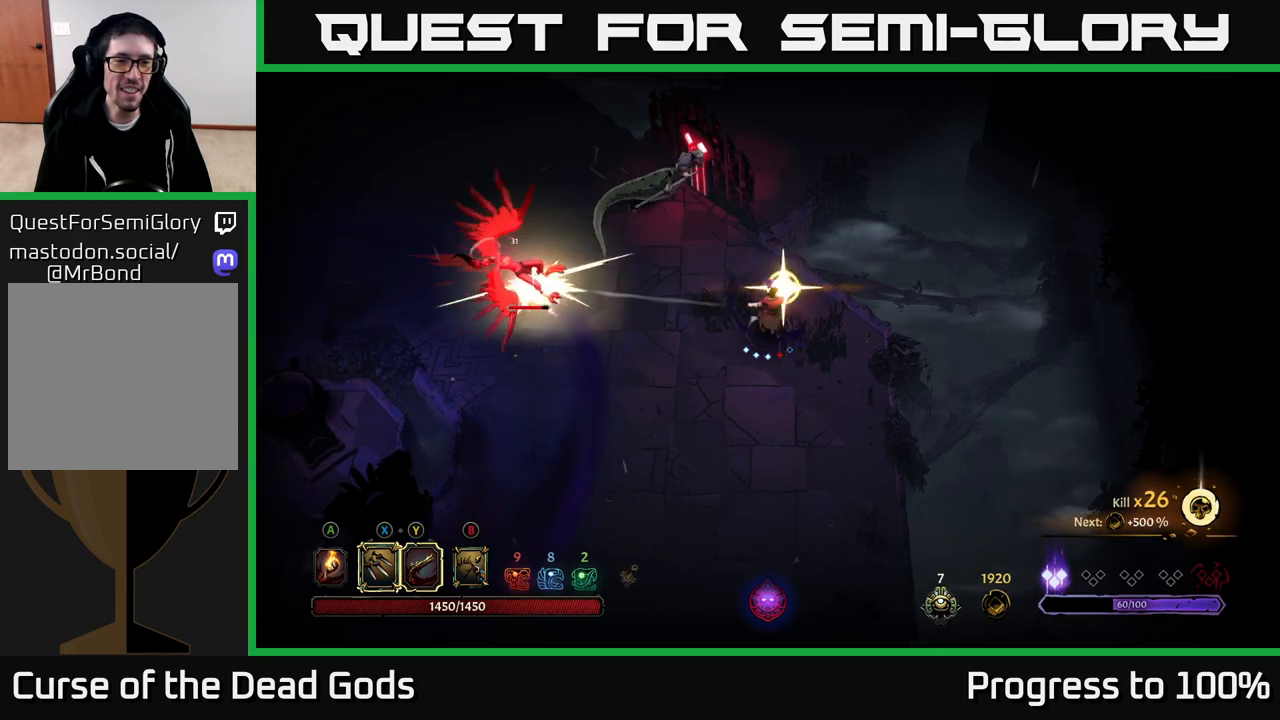
{"buttons": [], "left_stick": "up-left", "right_stick": "center", "events": [[83, "X", "up"]]}
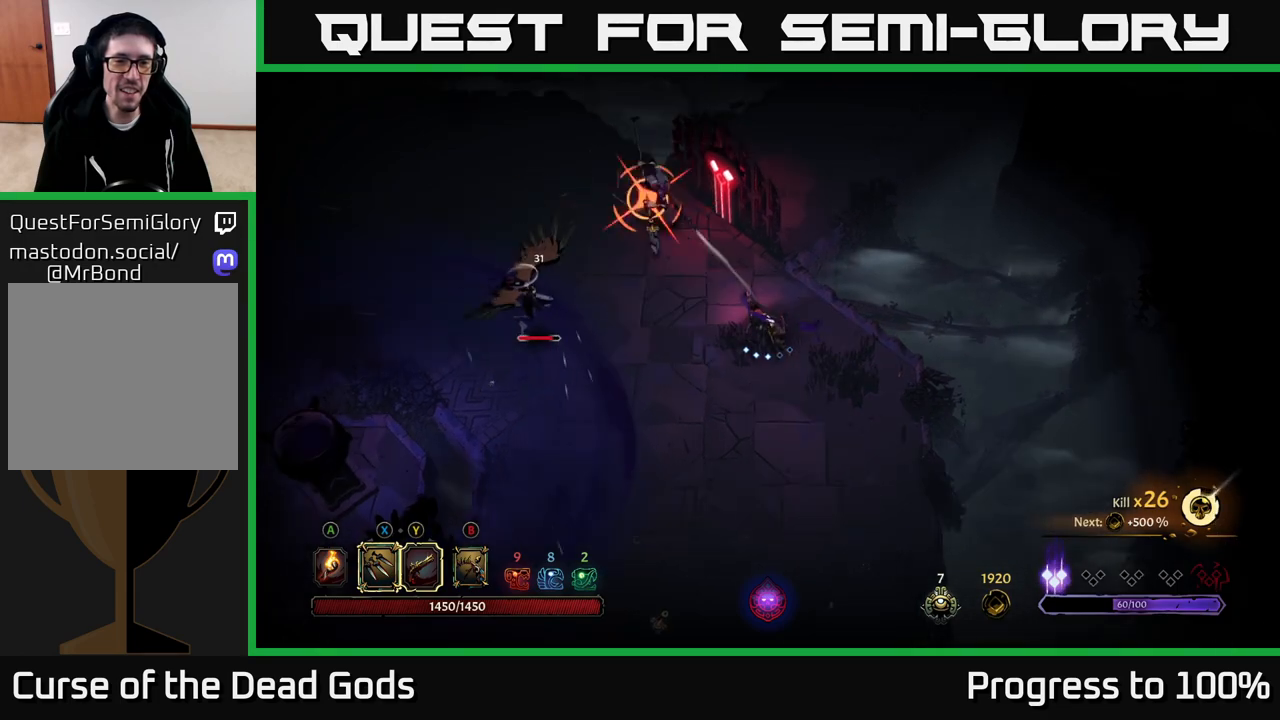
{"buttons": ["R2"], "left_stick": "up-left", "right_stick": "center", "events": [[33, "left_stick", "center"], [367, "left_stick", "up-left"], [417, "R2", "down"]]}
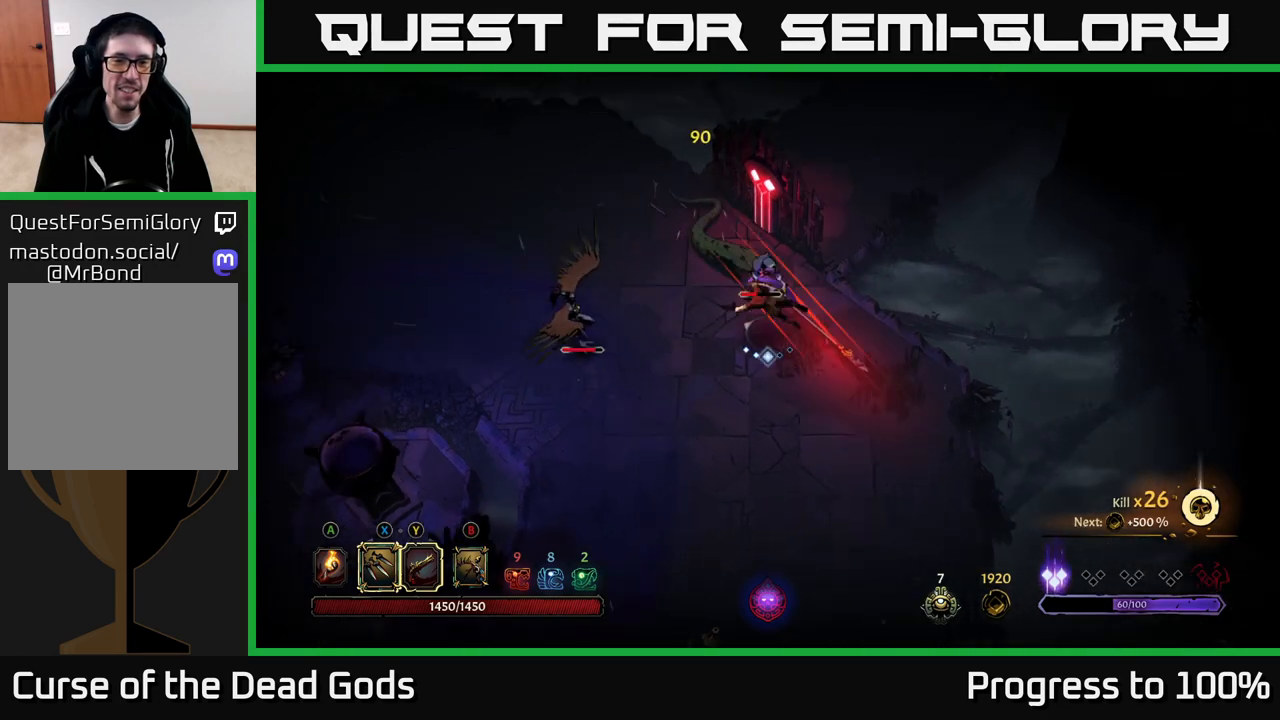
{"buttons": ["X"], "left_stick": "right", "right_stick": "center", "events": [[117, "R2", "up"], [150, "left_stick", "center"], [283, "left_stick", "right"], [467, "X", "down"]]}
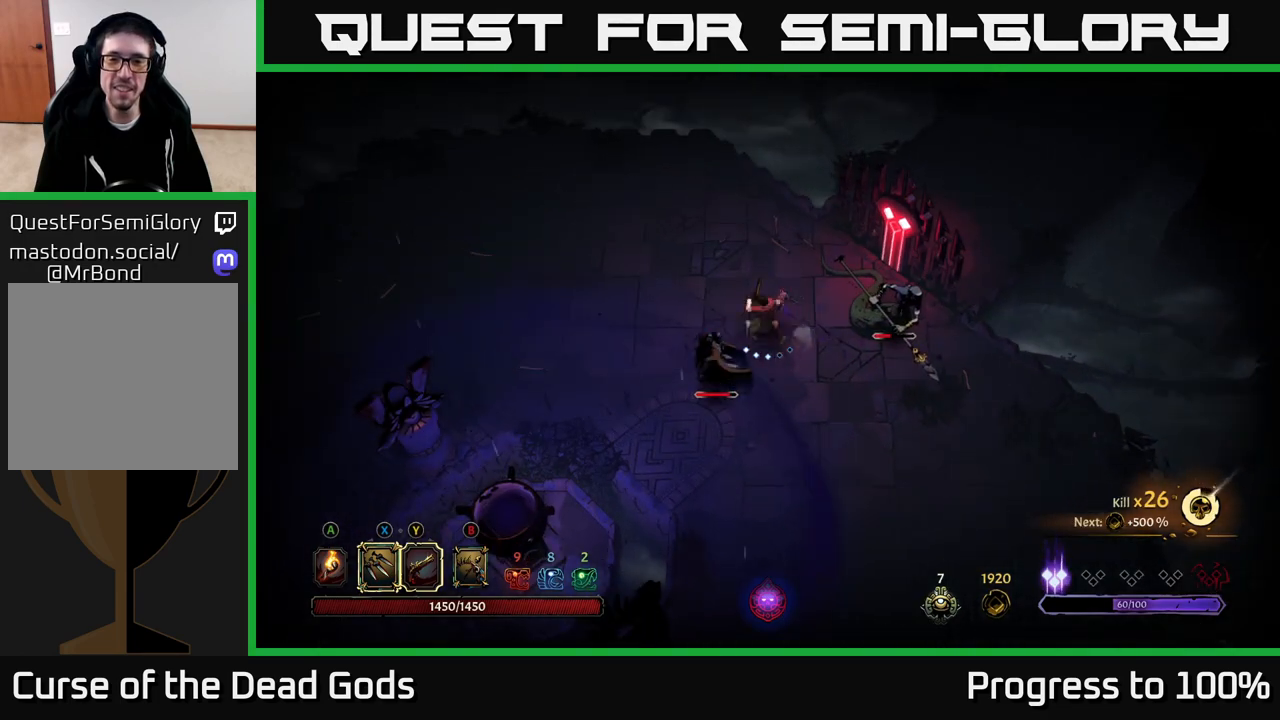
{"buttons": [], "left_stick": "right", "right_stick": "center", "events": [[100, "X", "up"], [367, "Y", "down"], [500, "Y", "up"]]}
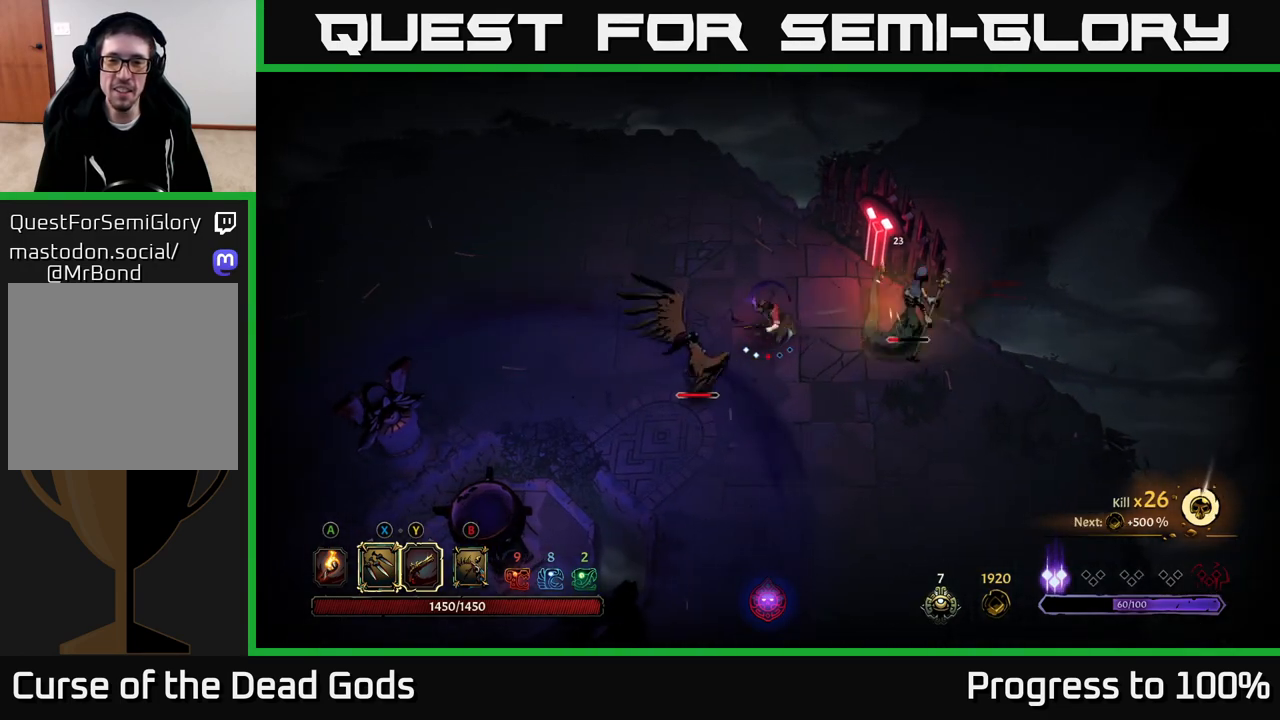
{"buttons": [], "left_stick": "right", "right_stick": "center", "events": []}
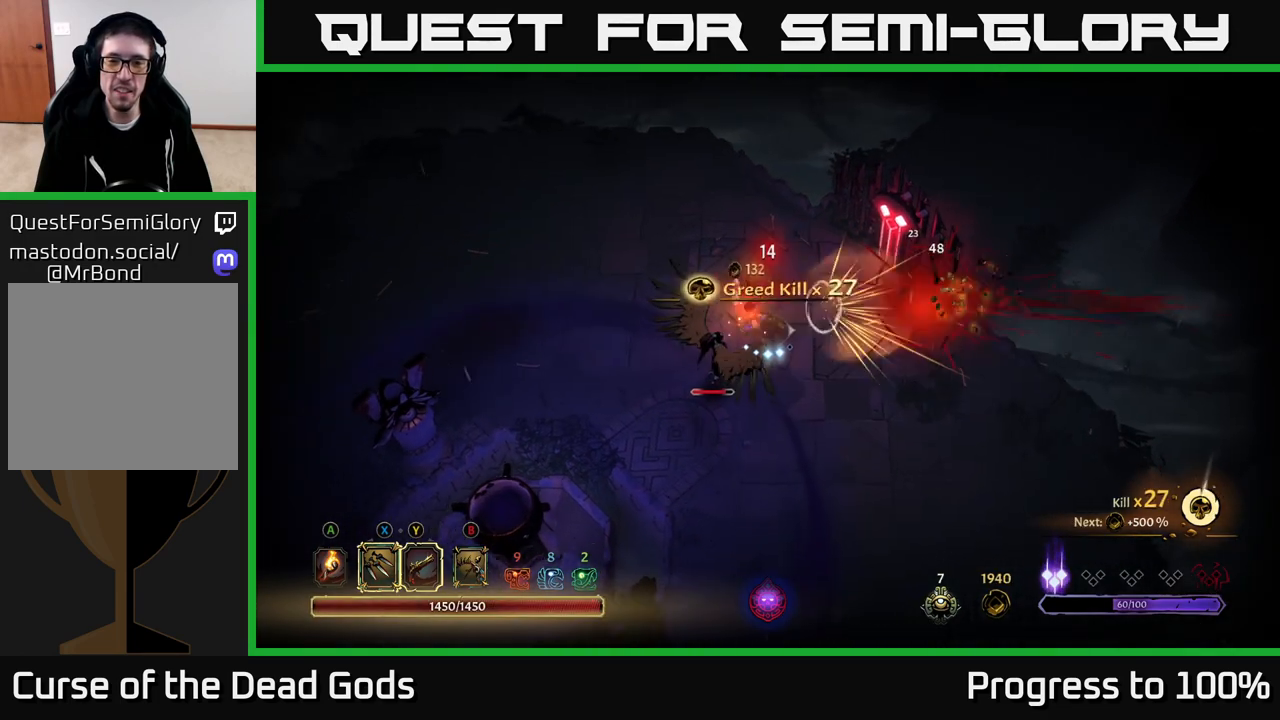
{"buttons": [], "left_stick": "up-right", "right_stick": "center", "events": [[250, "left_stick", "up-right"]]}
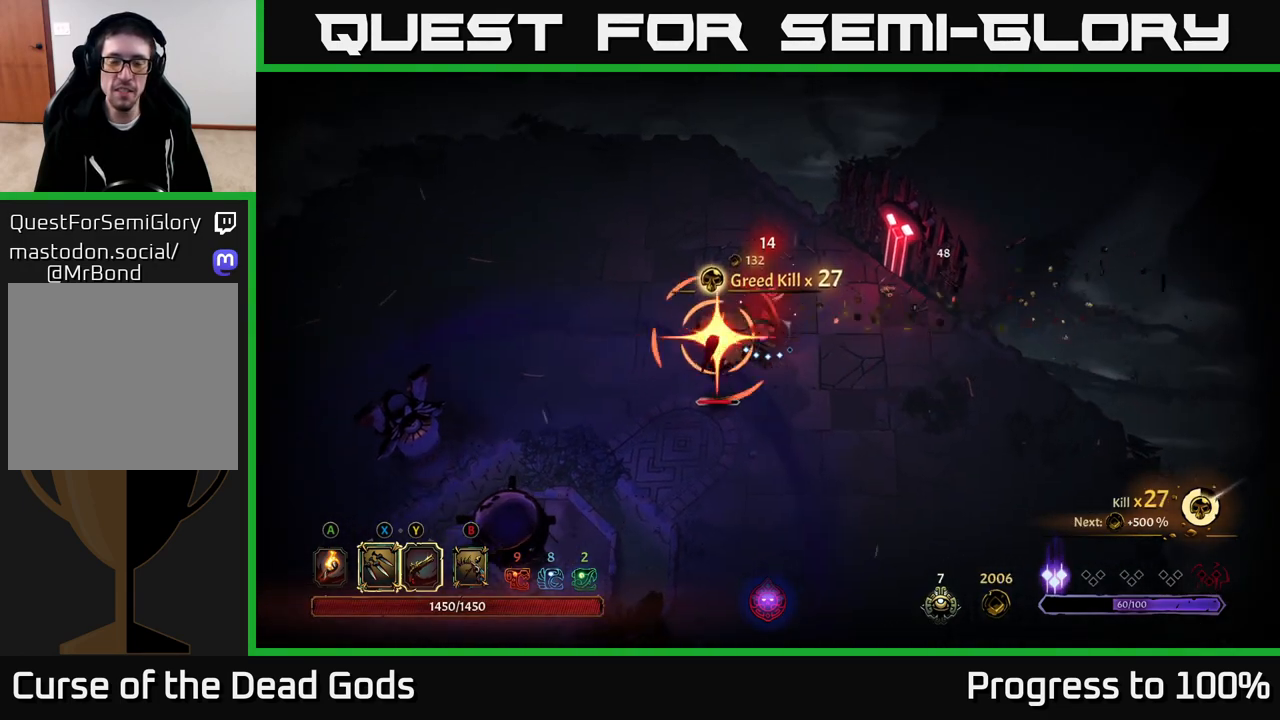
{"buttons": ["R2"], "left_stick": "up", "right_stick": "center", "events": [[267, "left_stick", "down"], [317, "X", "down"], [367, "X", "up"], [500, "R2", "down"], [500, "left_stick", "up"]]}
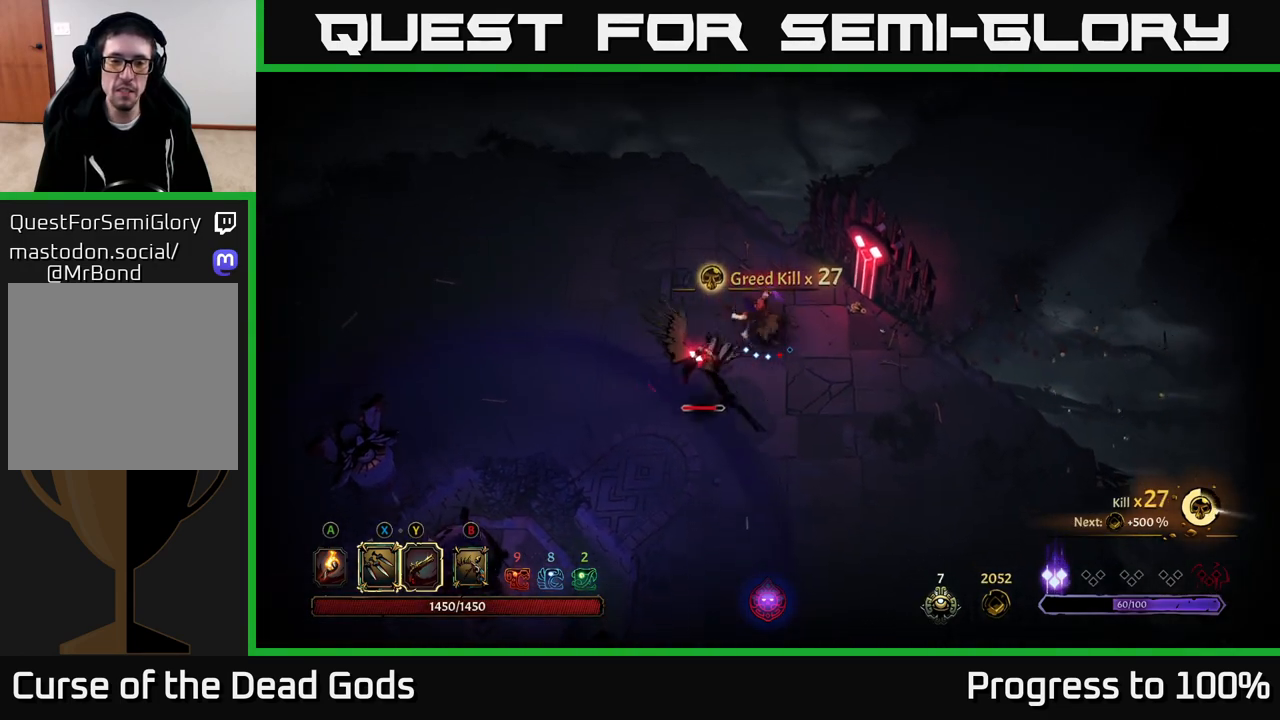
{"buttons": [], "left_stick": "down", "right_stick": "center", "events": [[167, "R2", "up"], [300, "left_stick", "down"]]}
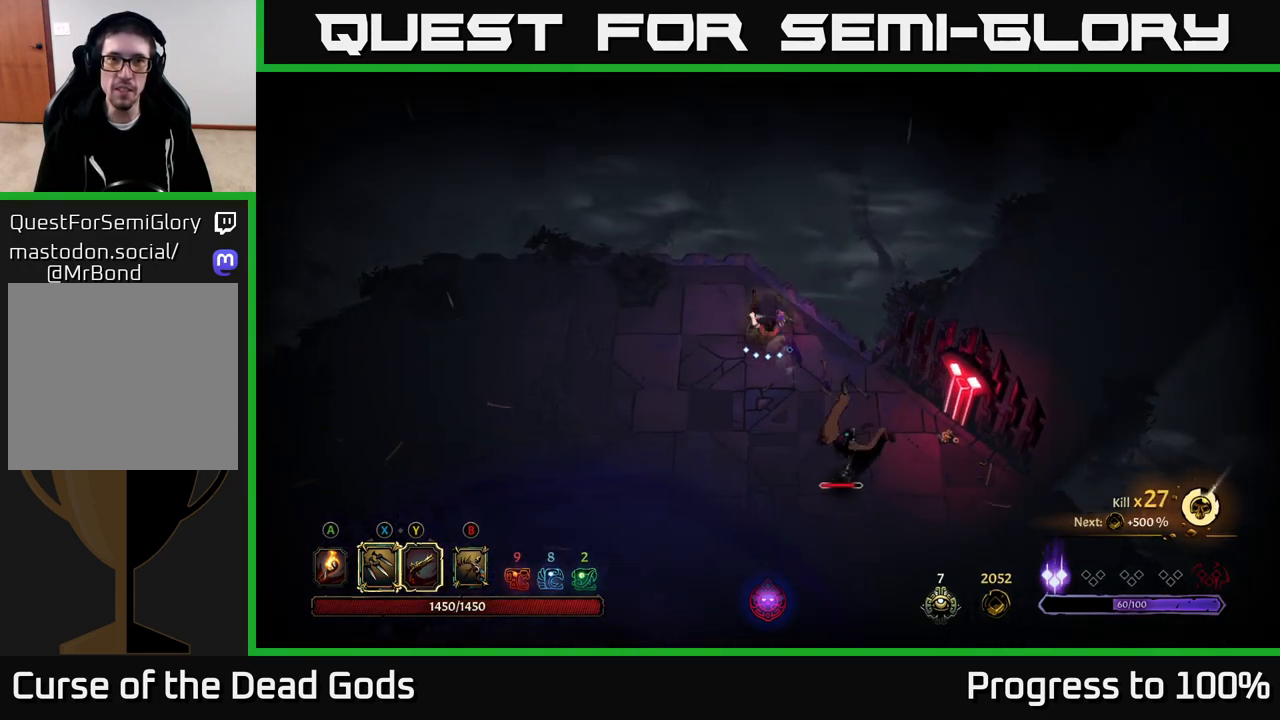
{"buttons": ["X"], "left_stick": "down", "right_stick": "center", "events": [[67, "X", "down"], [233, "X", "up"], [450, "X", "down"]]}
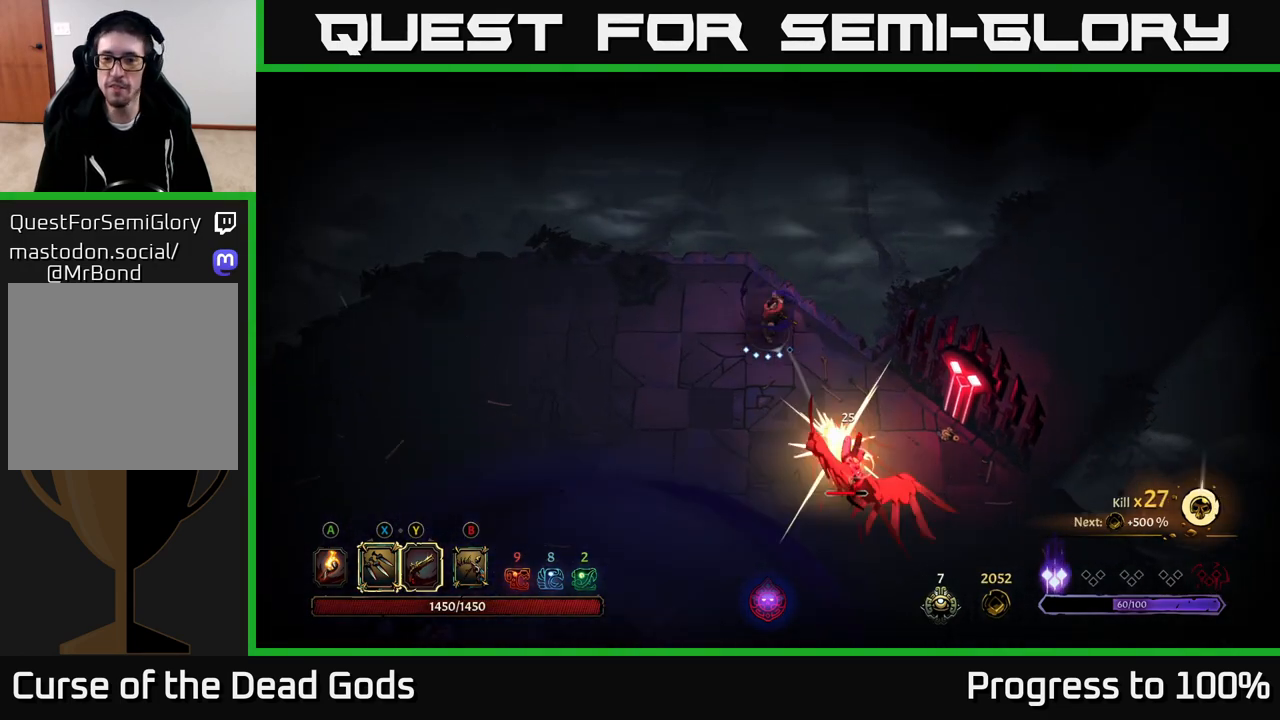
{"buttons": [], "left_stick": "down", "right_stick": "center", "events": [[100, "X", "up"], [317, "Y", "down"], [417, "Y", "up"]]}